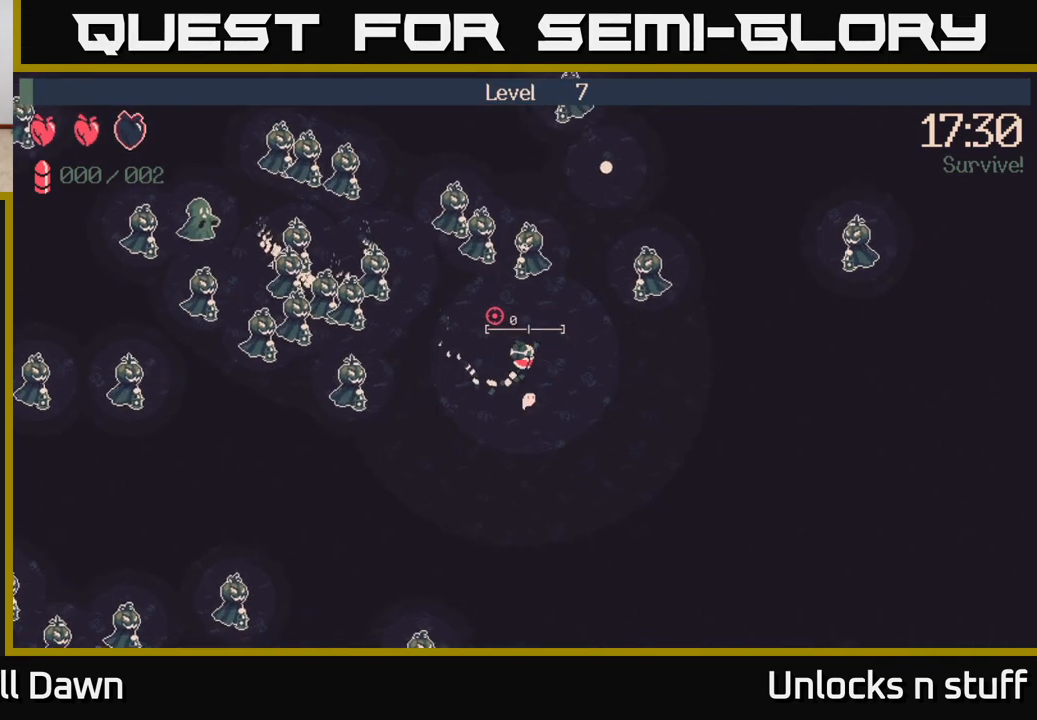
Gameplay with a controller (Xbox layout); each line is a JSON object with the inputs held at the frame after it. "events" lists button and stick changes between this image and that frame as [ms after this image, input, new state], when the widget could be followed in between.
{"buttons": [], "left_stick": "down-left", "right_stick": "up-left", "events": [[67, "R2", "down"], [200, "R2", "up"], [217, "left_stick", "down-left"]]}
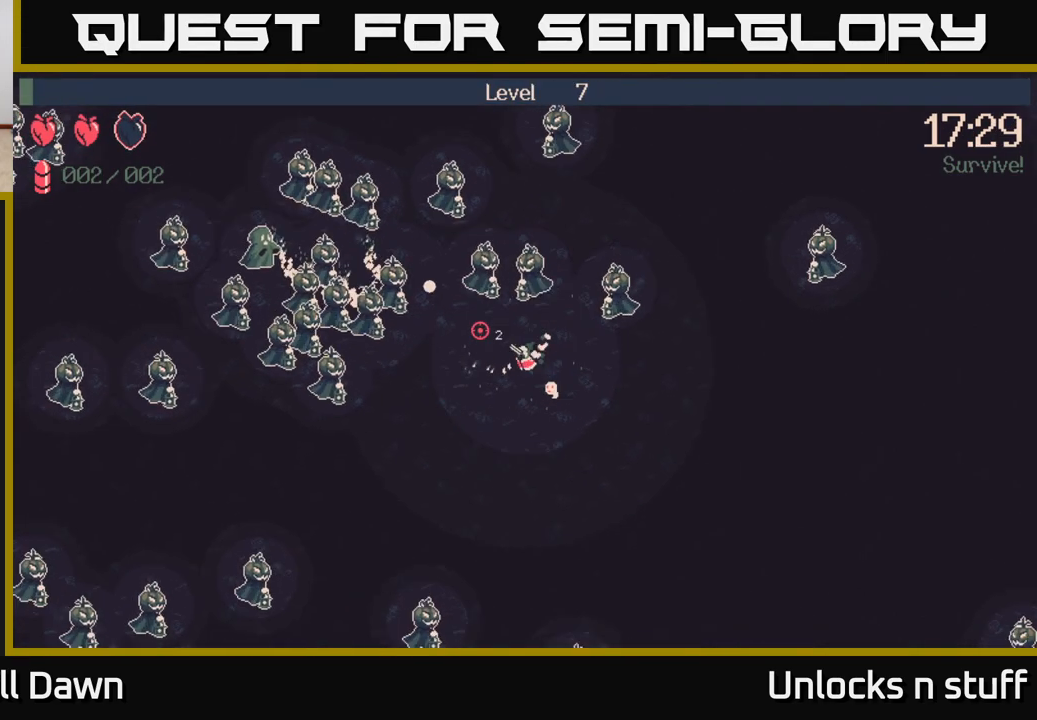
{"buttons": ["R2"], "left_stick": "down-left", "right_stick": "up-left", "events": [[300, "left_stick", "left"], [400, "R2", "down"], [433, "left_stick", "down-left"]]}
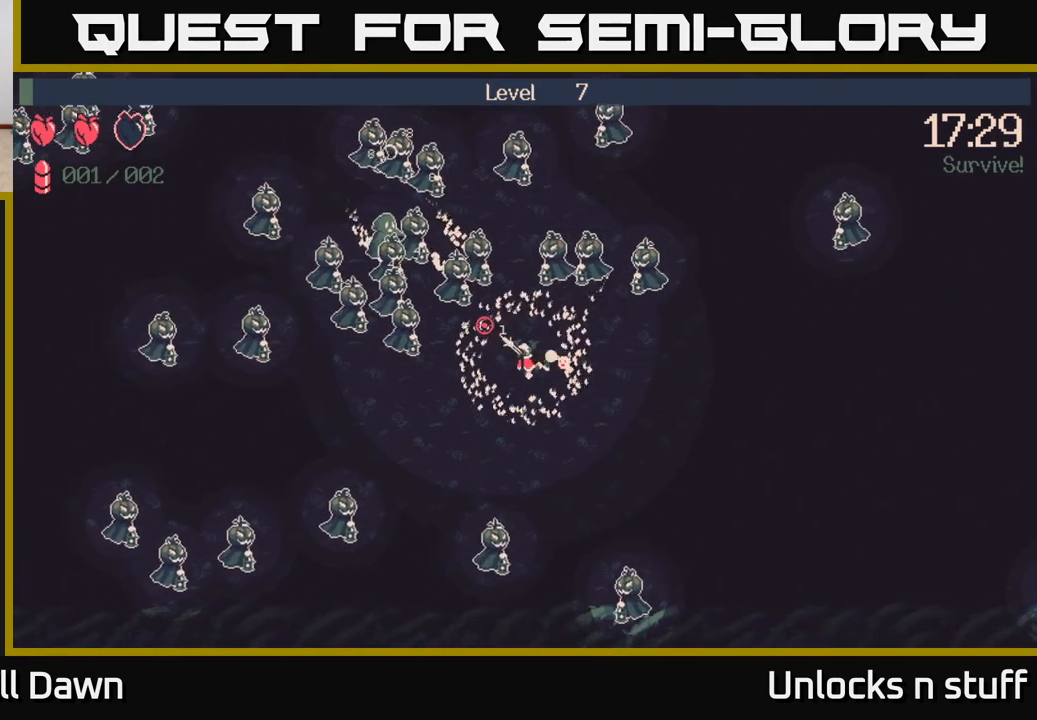
{"buttons": [], "left_stick": "right", "right_stick": "up-left", "events": [[33, "R2", "up"], [450, "left_stick", "down-right"], [500, "left_stick", "right"]]}
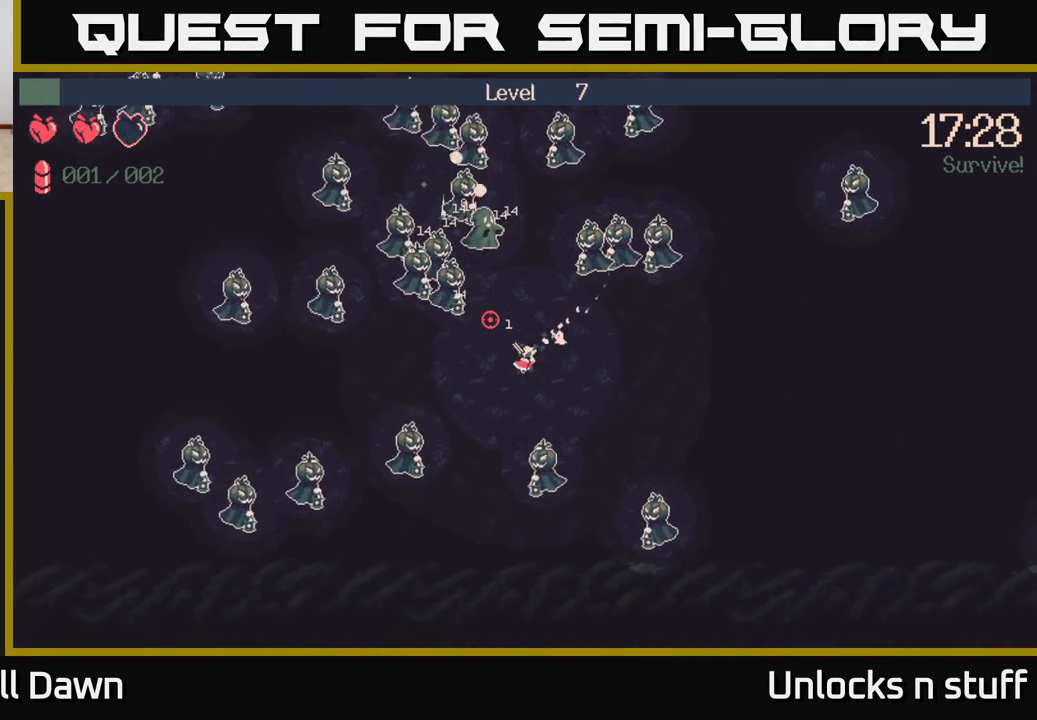
{"buttons": [], "left_stick": "right", "right_stick": "up-left", "events": [[217, "right_stick", "up"], [367, "R2", "down"], [450, "right_stick", "up-left"], [500, "R2", "up"]]}
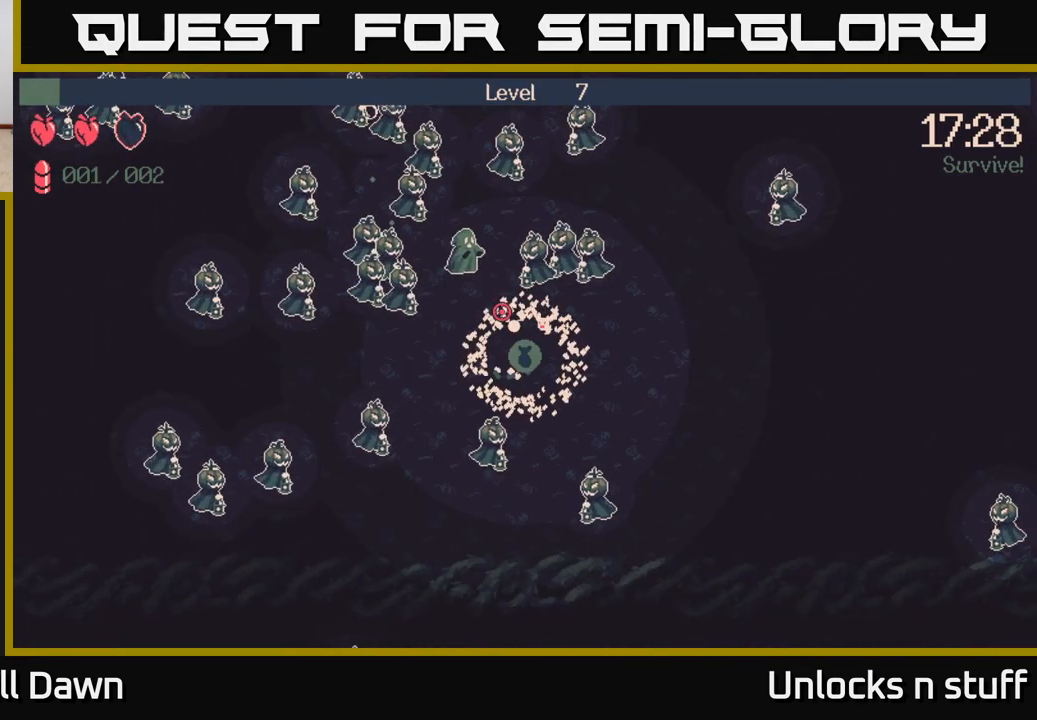
{"buttons": [], "left_stick": "up-left", "right_stick": "up-left", "events": [[400, "left_stick", "up-left"]]}
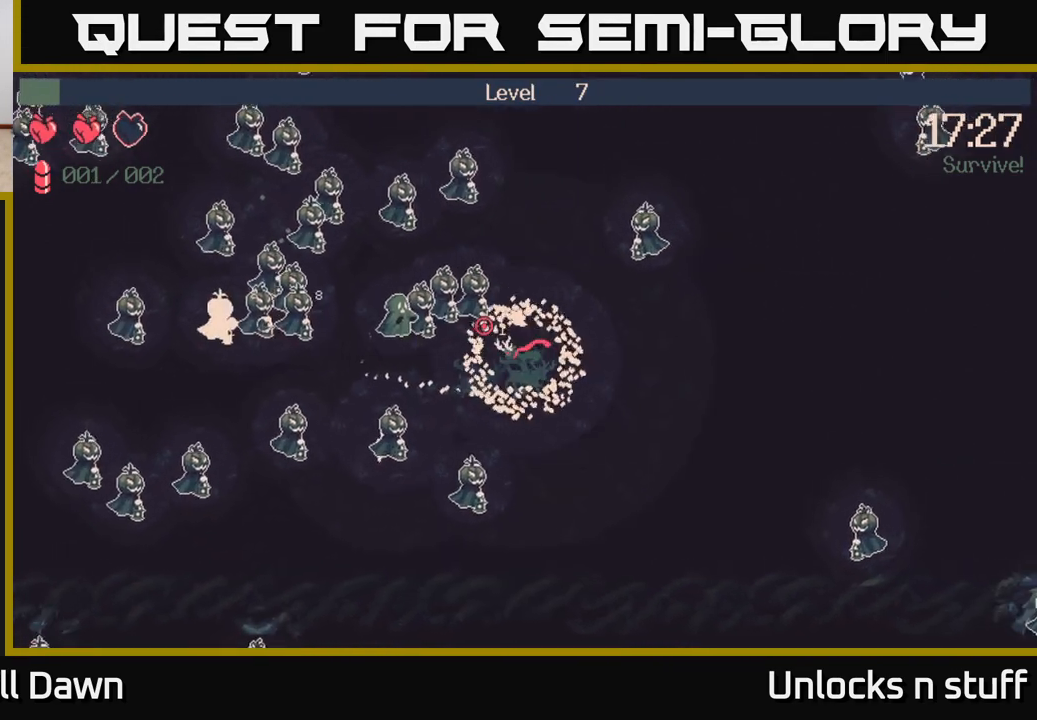
{"buttons": [], "left_stick": "down", "right_stick": "up-left", "events": [[100, "left_stick", "left"], [333, "left_stick", "down-left"], [450, "left_stick", "down"]]}
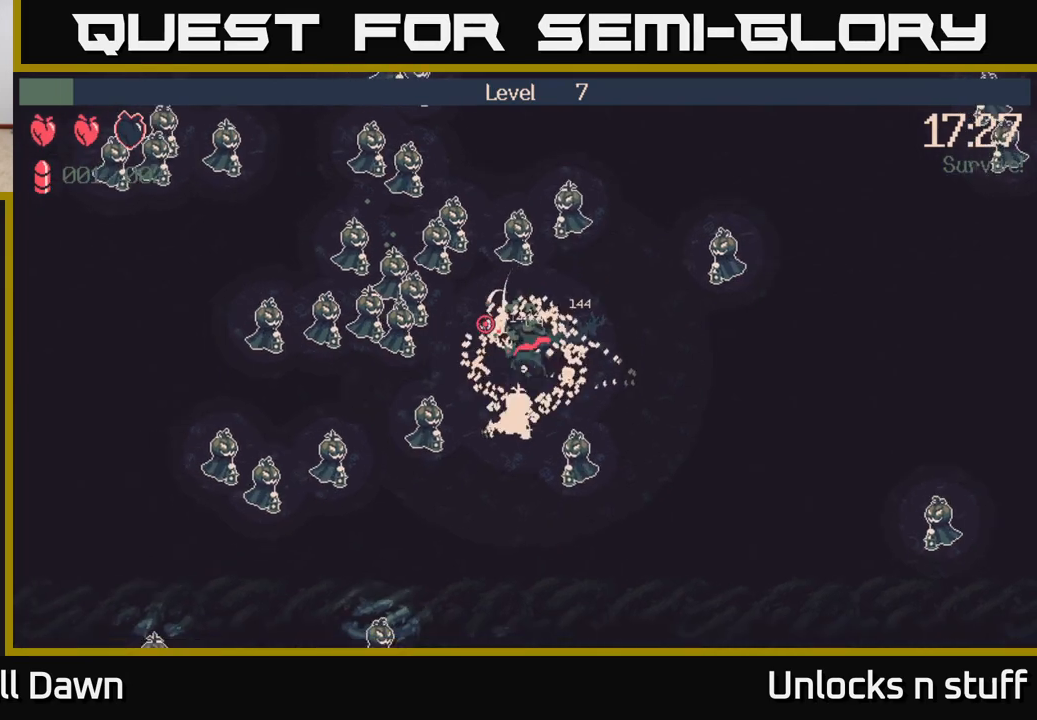
{"buttons": [], "left_stick": "left", "right_stick": "up-left", "events": [[217, "left_stick", "right"], [350, "left_stick", "left"]]}
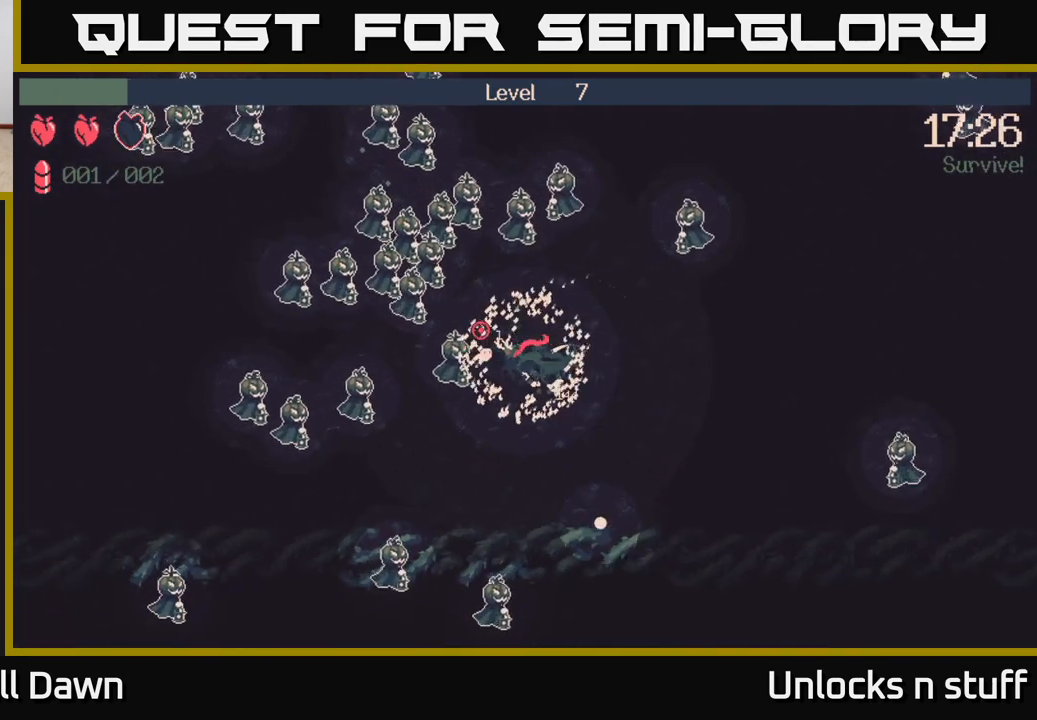
{"buttons": [], "left_stick": "up-left", "right_stick": "up-left", "events": [[150, "left_stick", "up-left"]]}
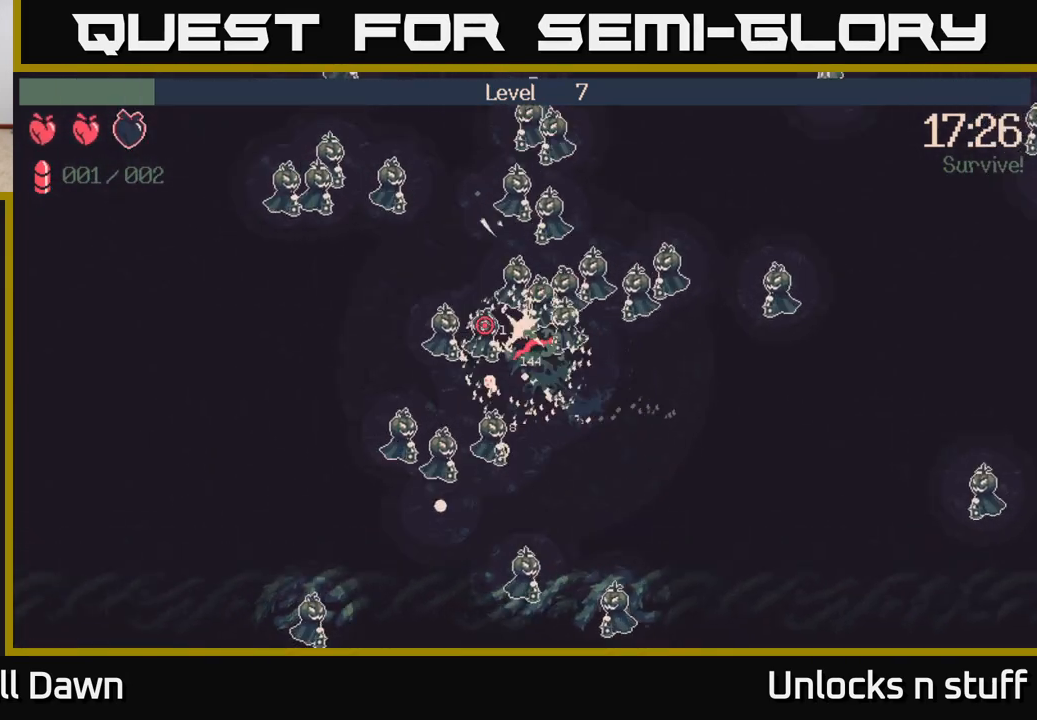
{"buttons": [], "left_stick": "right", "right_stick": "up-right", "events": [[33, "left_stick", "up-right"], [167, "right_stick", "up"], [267, "right_stick", "up-right"], [300, "left_stick", "right"]]}
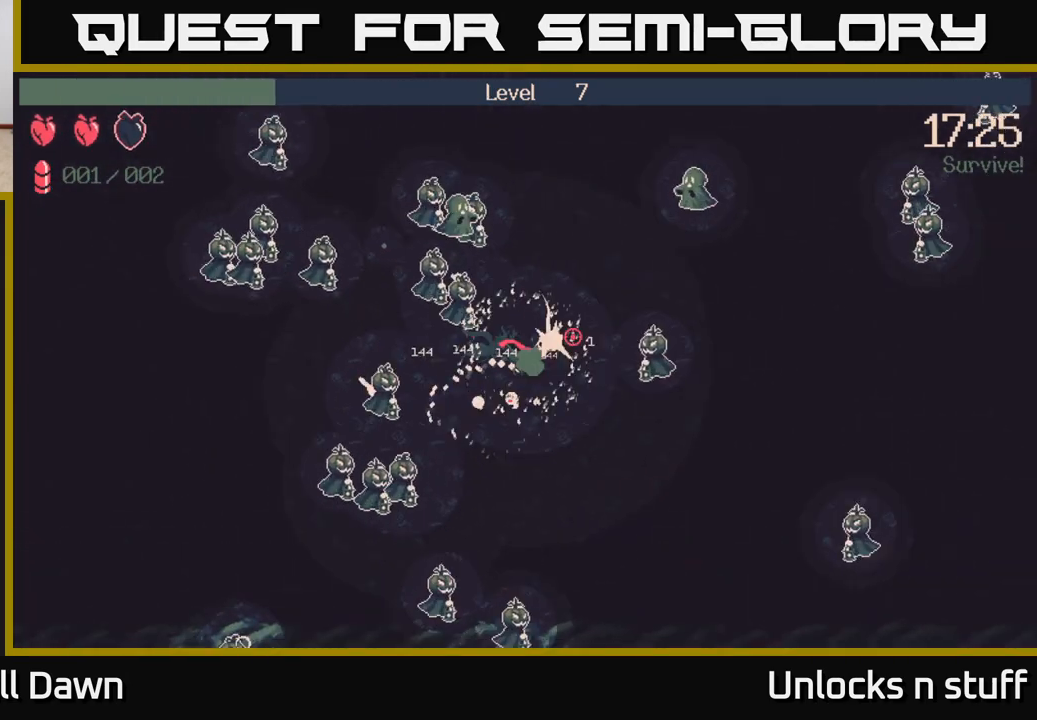
{"buttons": [], "left_stick": "up", "right_stick": "up-right", "events": [[367, "left_stick", "up"]]}
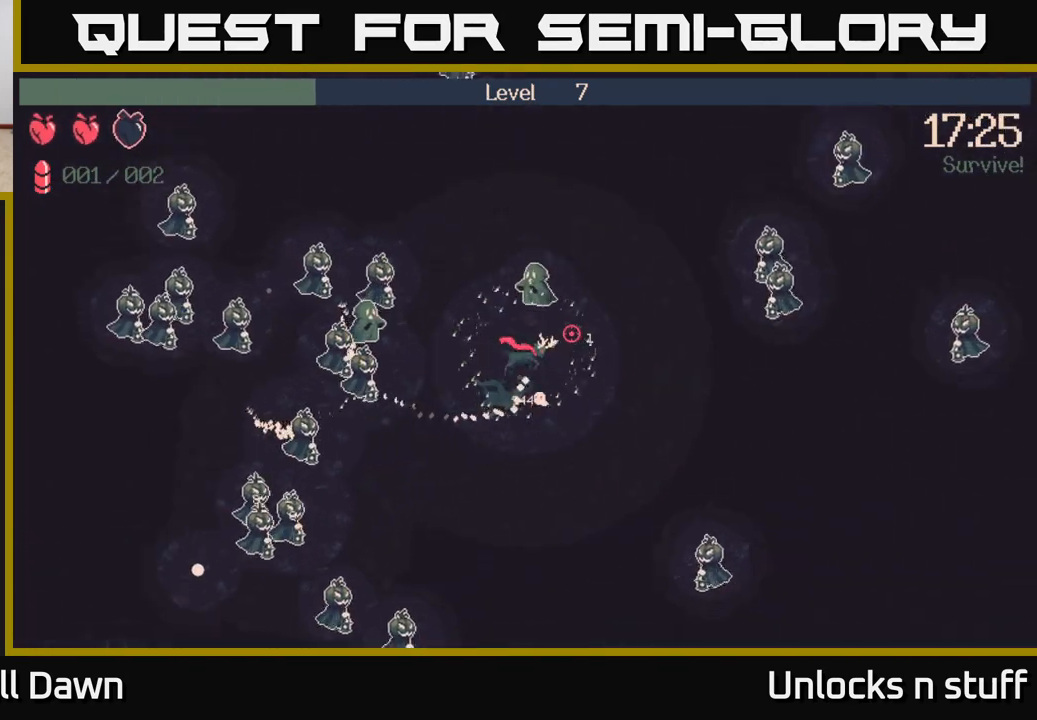
{"buttons": [], "left_stick": "down-left", "right_stick": "left", "events": [[133, "left_stick", "left"], [250, "right_stick", "center"], [317, "right_stick", "left"], [483, "left_stick", "down-left"]]}
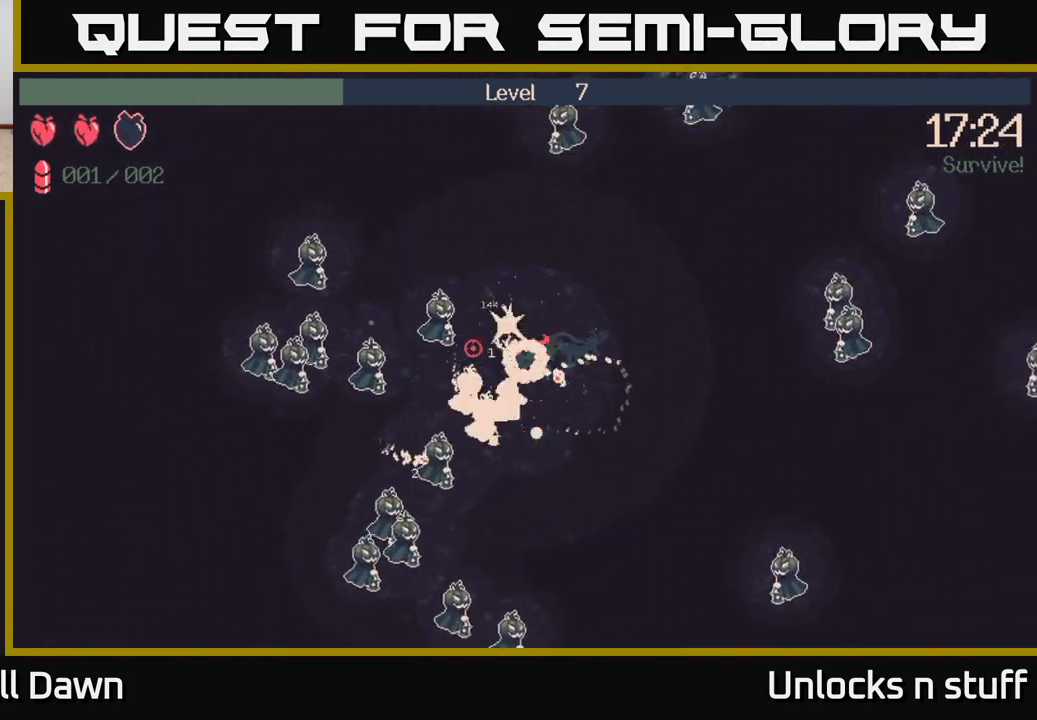
{"buttons": [], "left_stick": "down-left", "right_stick": "down-left", "events": [[50, "left_stick", "down"], [117, "right_stick", "down-left"], [250, "left_stick", "down-left"]]}
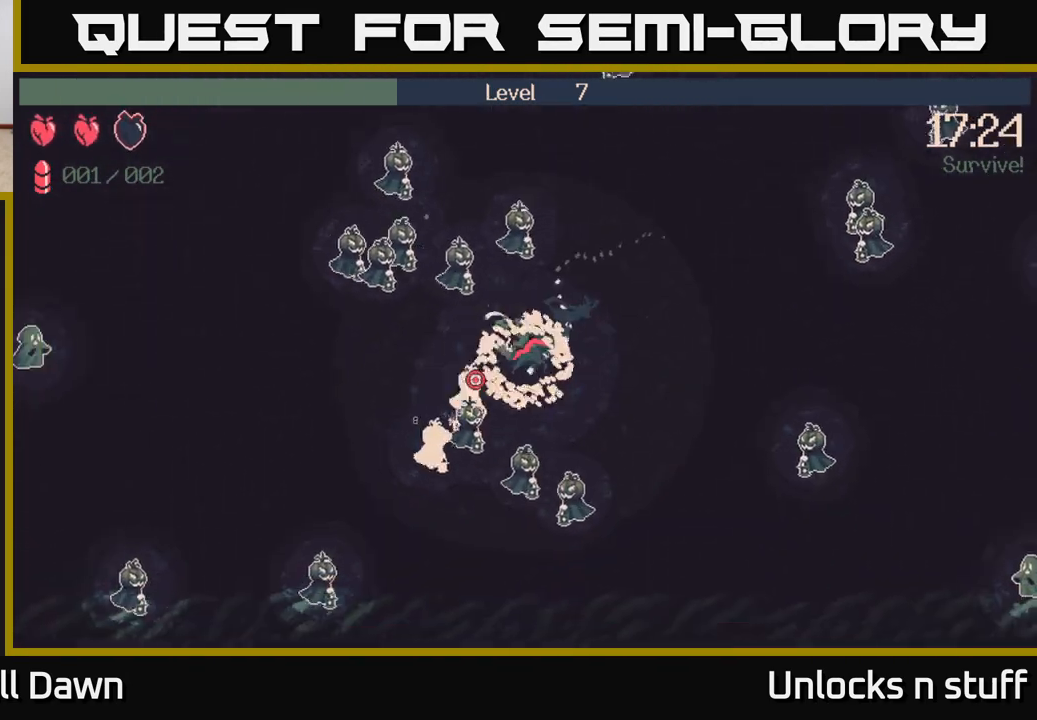
{"buttons": [], "left_stick": "right", "right_stick": "right", "events": [[283, "left_stick", "down-right"], [367, "right_stick", "right"], [400, "left_stick", "right"]]}
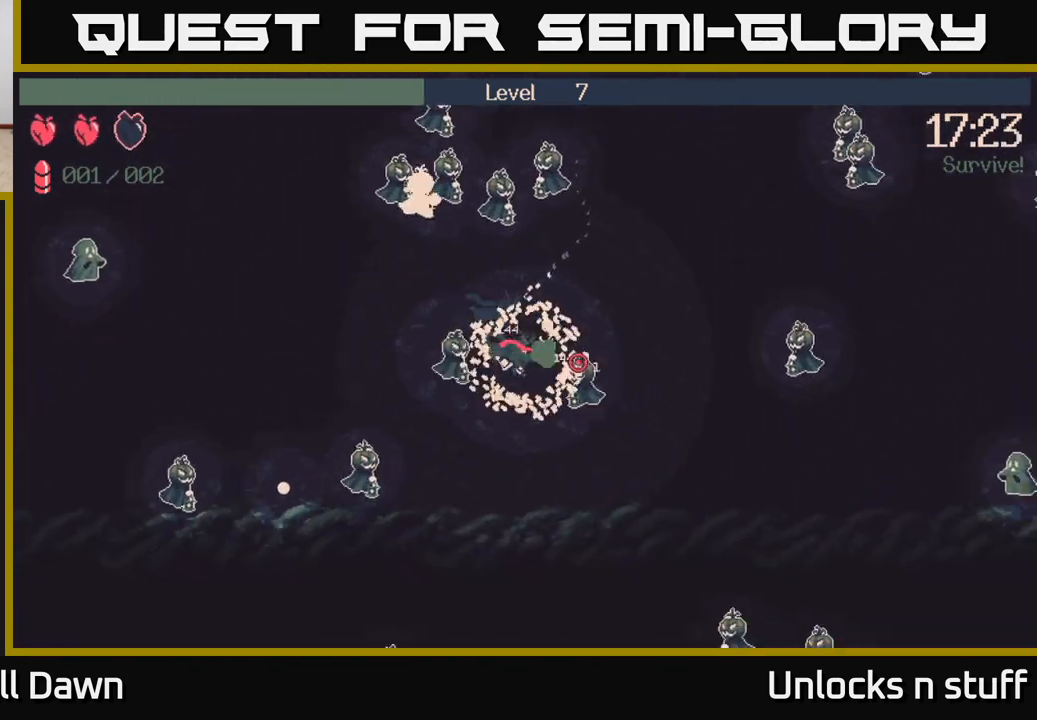
{"buttons": [], "left_stick": "up", "right_stick": "up-right", "events": [[133, "left_stick", "up-left"], [233, "right_stick", "up-right"], [283, "left_stick", "up"]]}
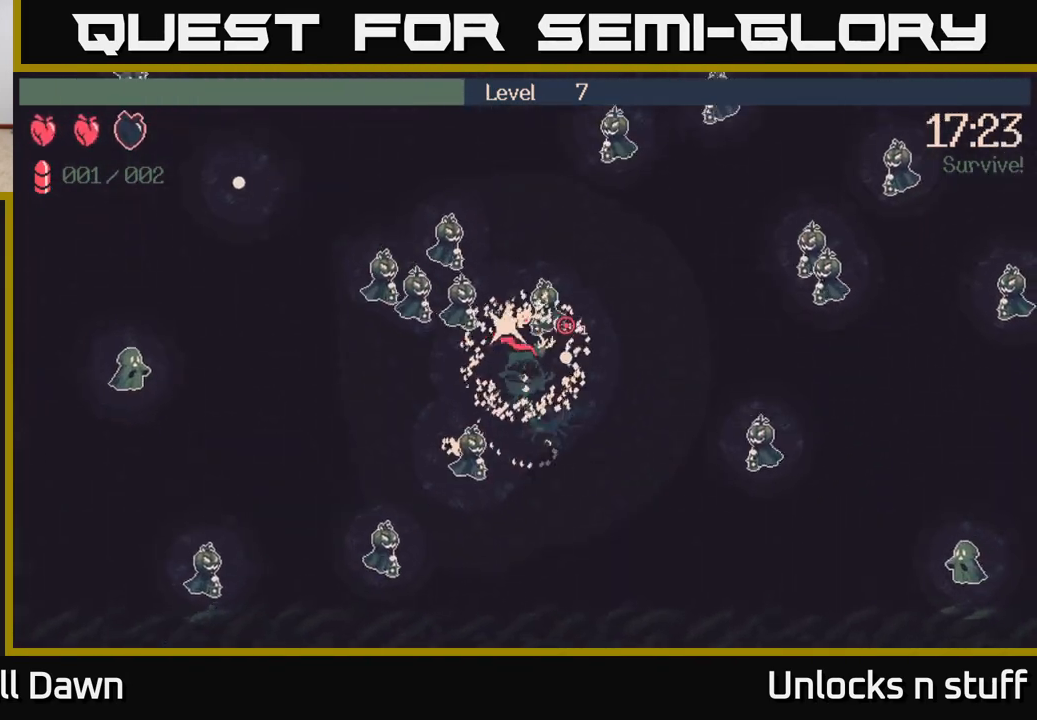
{"buttons": [], "left_stick": "down-left", "right_stick": "up-right", "events": [[67, "left_stick", "up-left"], [217, "left_stick", "left"], [400, "left_stick", "down-left"]]}
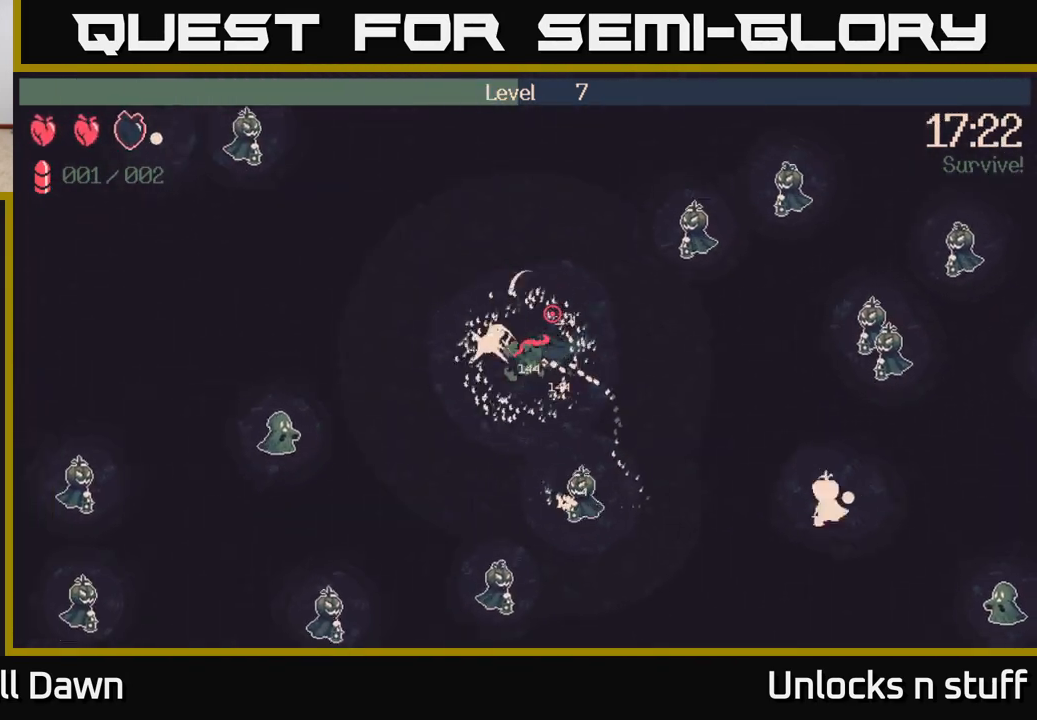
{"buttons": [], "left_stick": "down", "right_stick": "up-right", "events": [[83, "left_stick", "down-right"], [117, "right_stick", "up"], [267, "right_stick", "up-right"], [383, "left_stick", "down"]]}
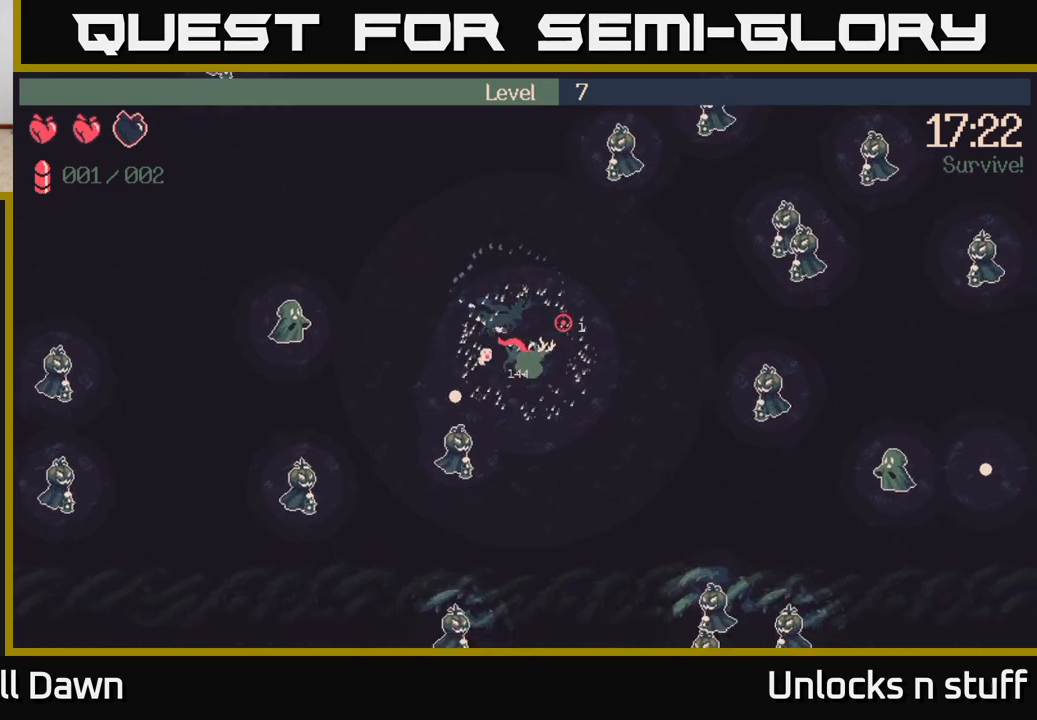
{"buttons": [], "left_stick": "up-left", "right_stick": "up-left", "events": [[67, "left_stick", "down-left"], [83, "right_stick", "up-left"], [317, "left_stick", "up-left"]]}
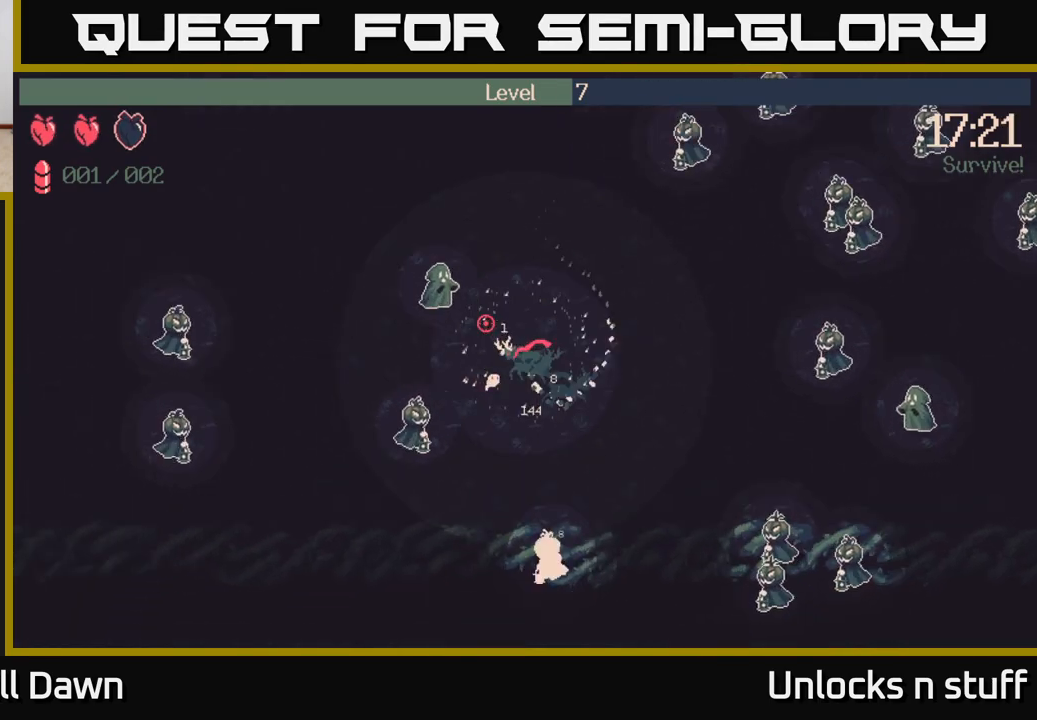
{"buttons": [], "left_stick": "down-left", "right_stick": "up-left", "events": [[250, "left_stick", "down-left"], [300, "left_stick", "down"], [500, "left_stick", "down-left"]]}
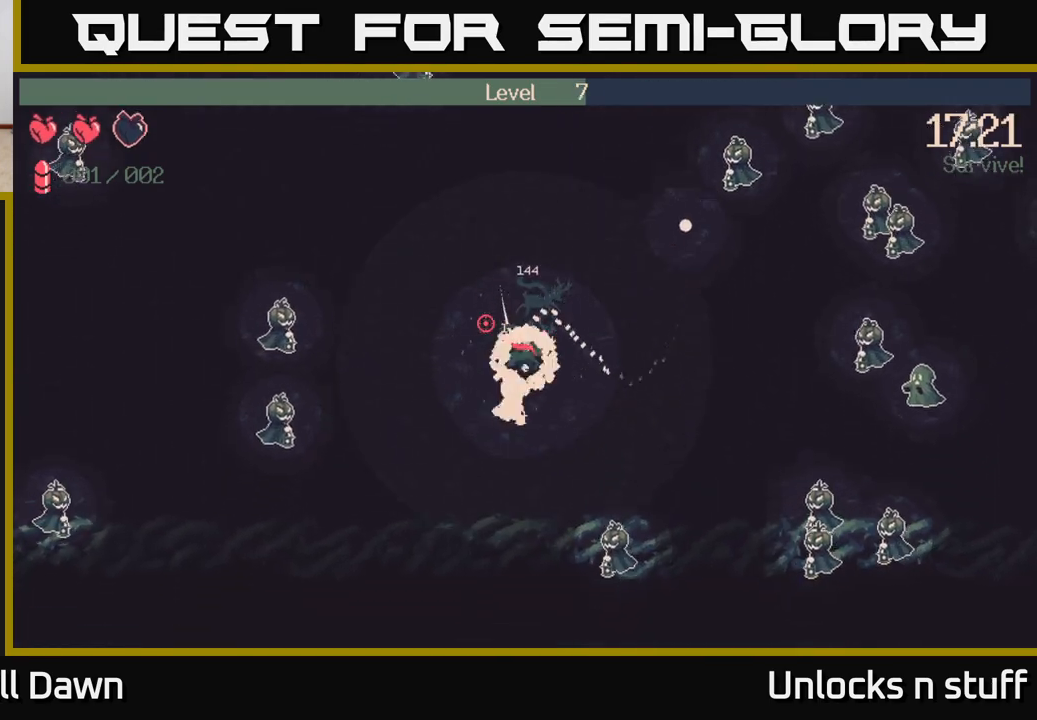
{"buttons": [], "left_stick": "left", "right_stick": "up-left", "events": [[183, "left_stick", "left"]]}
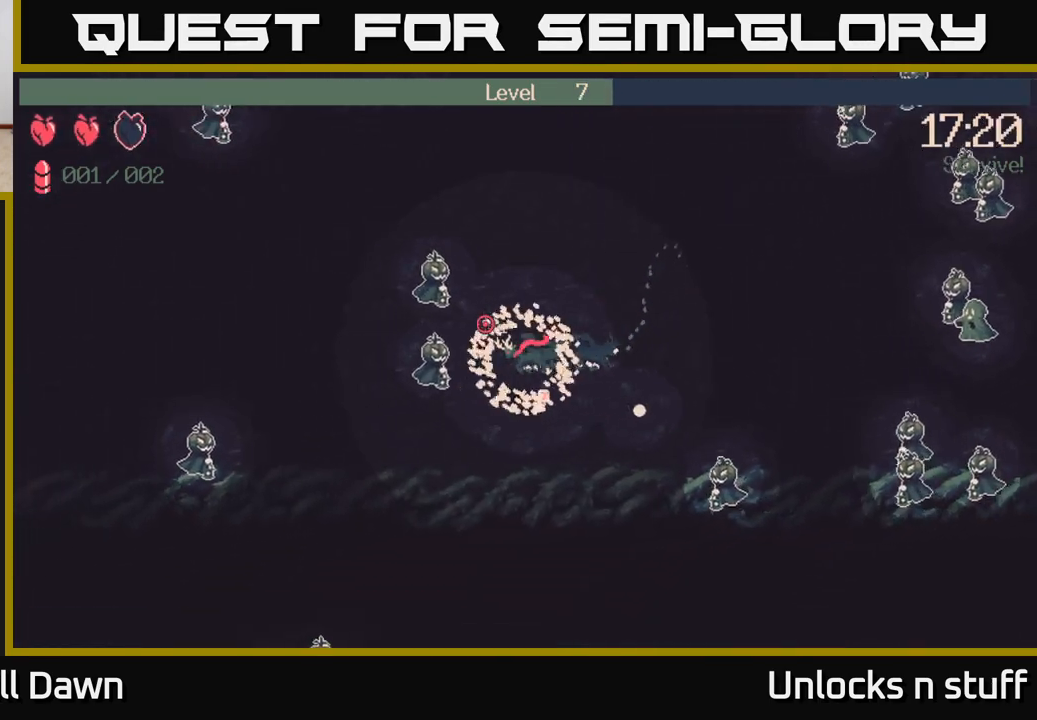
{"buttons": [], "left_stick": "right", "right_stick": "right", "events": [[250, "left_stick", "up"], [350, "left_stick", "up-right"], [350, "right_stick", "up-right"], [450, "left_stick", "right"], [483, "right_stick", "right"]]}
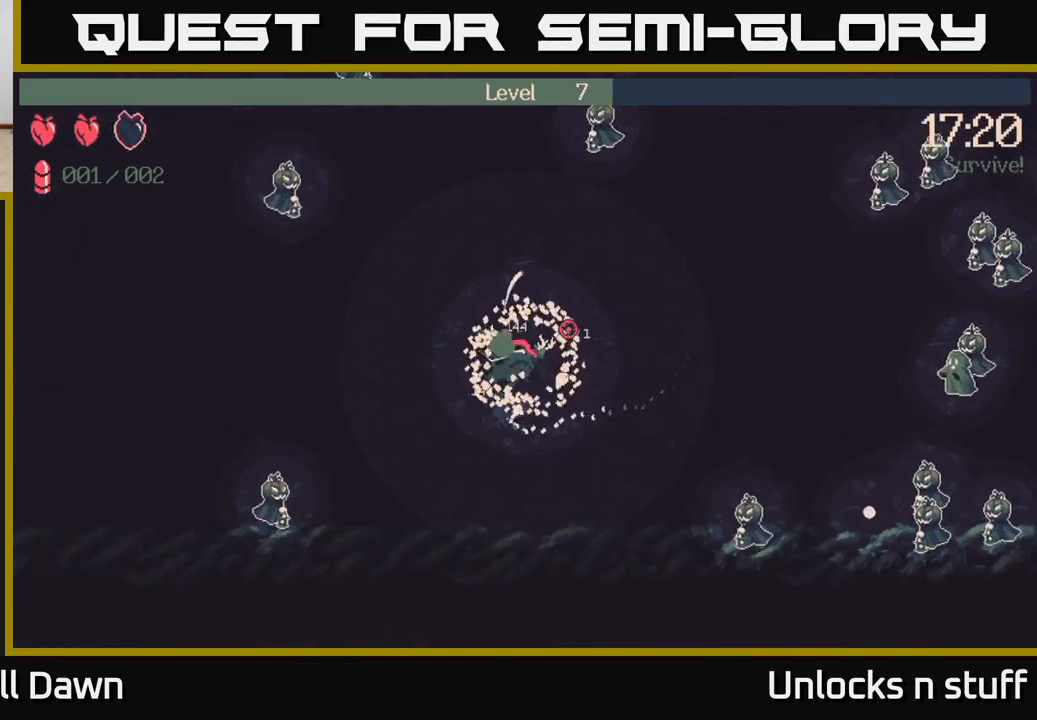
{"buttons": [], "left_stick": "down-right", "right_stick": "down-right", "events": [[50, "left_stick", "down-right"], [183, "right_stick", "down-right"]]}
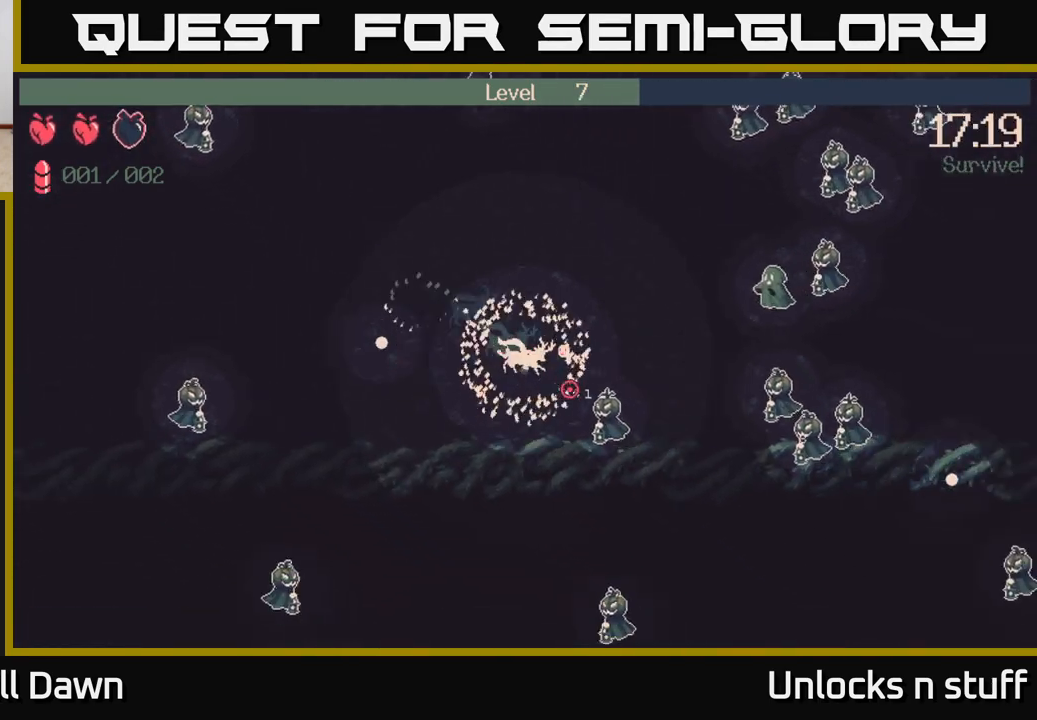
{"buttons": [], "left_stick": "right", "right_stick": "right", "events": [[200, "left_stick", "right"], [367, "right_stick", "right"]]}
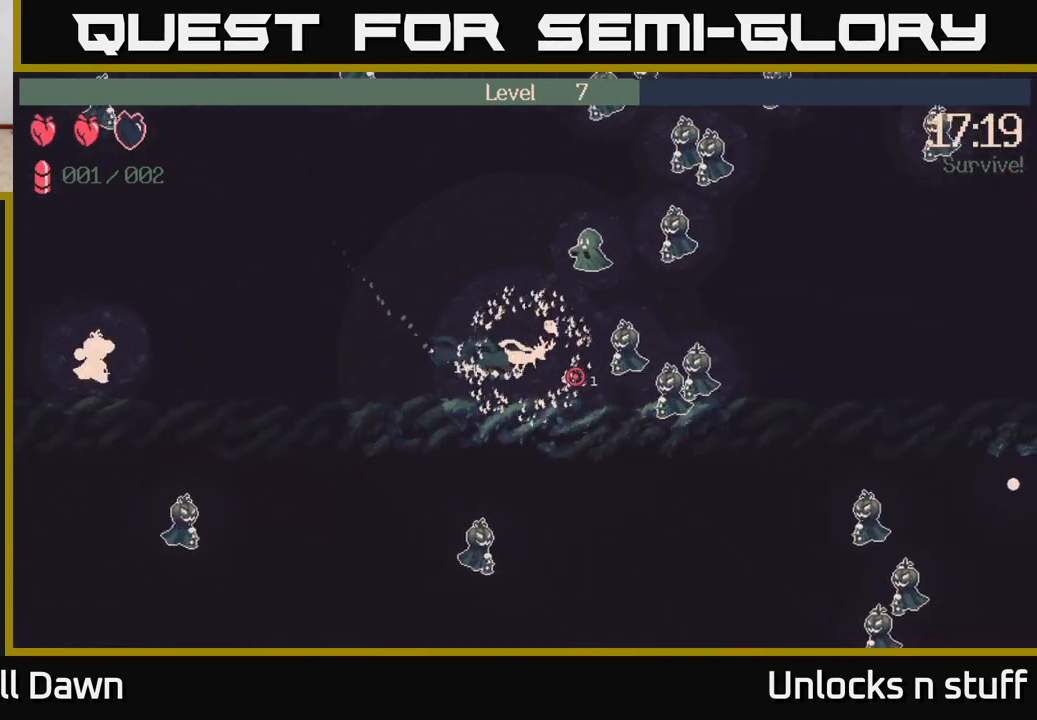
{"buttons": [], "left_stick": "up-left", "right_stick": "right", "events": [[467, "left_stick", "up-left"]]}
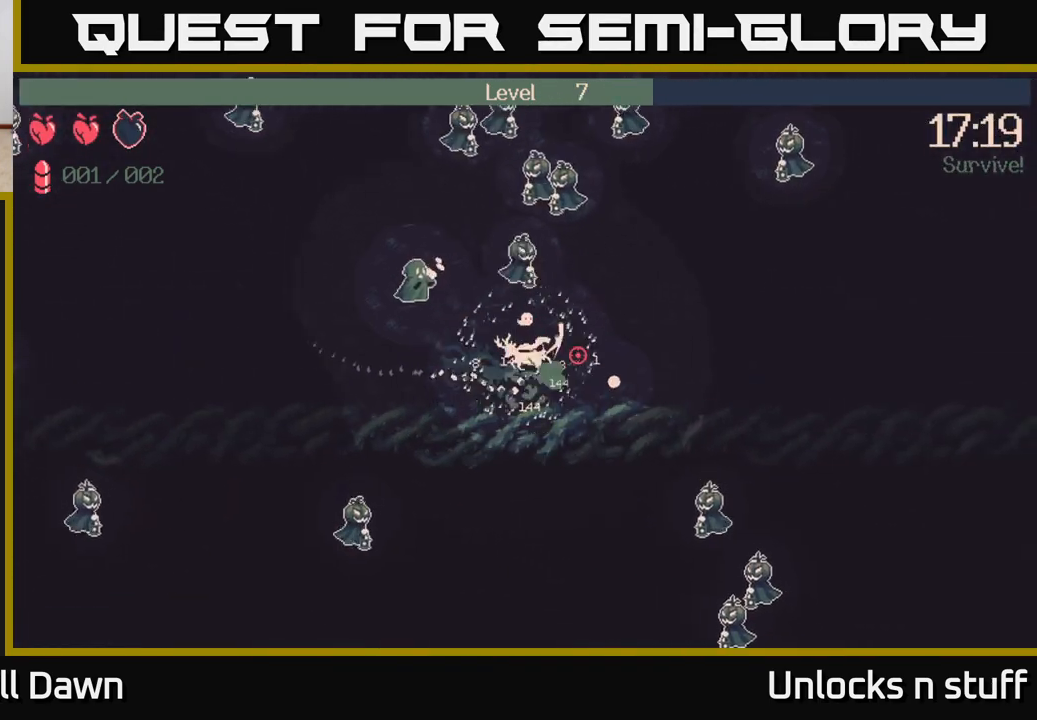
{"buttons": [], "left_stick": "right", "right_stick": "up-right", "events": [[50, "right_stick", "up"], [83, "left_stick", "left"], [100, "right_stick", "up-left"], [300, "left_stick", "up"], [400, "left_stick", "right"], [400, "right_stick", "up-right"]]}
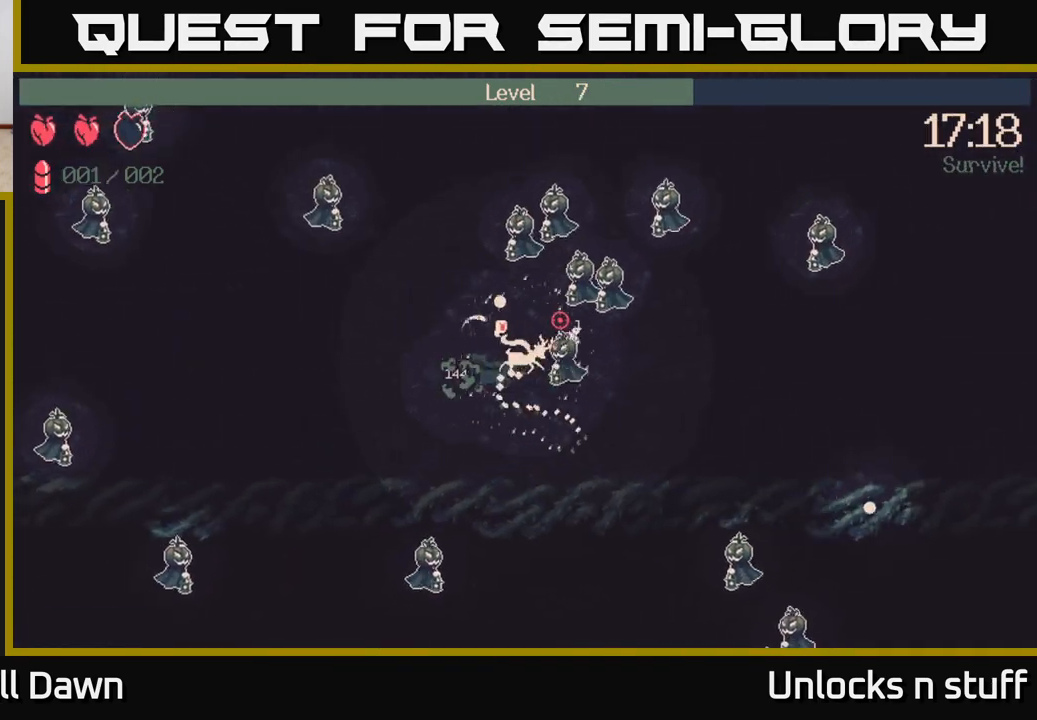
{"buttons": [], "left_stick": "up-right", "right_stick": "up", "events": [[50, "left_stick", "up-right"], [267, "left_stick", "up-left"], [383, "right_stick", "up"], [500, "left_stick", "up-right"]]}
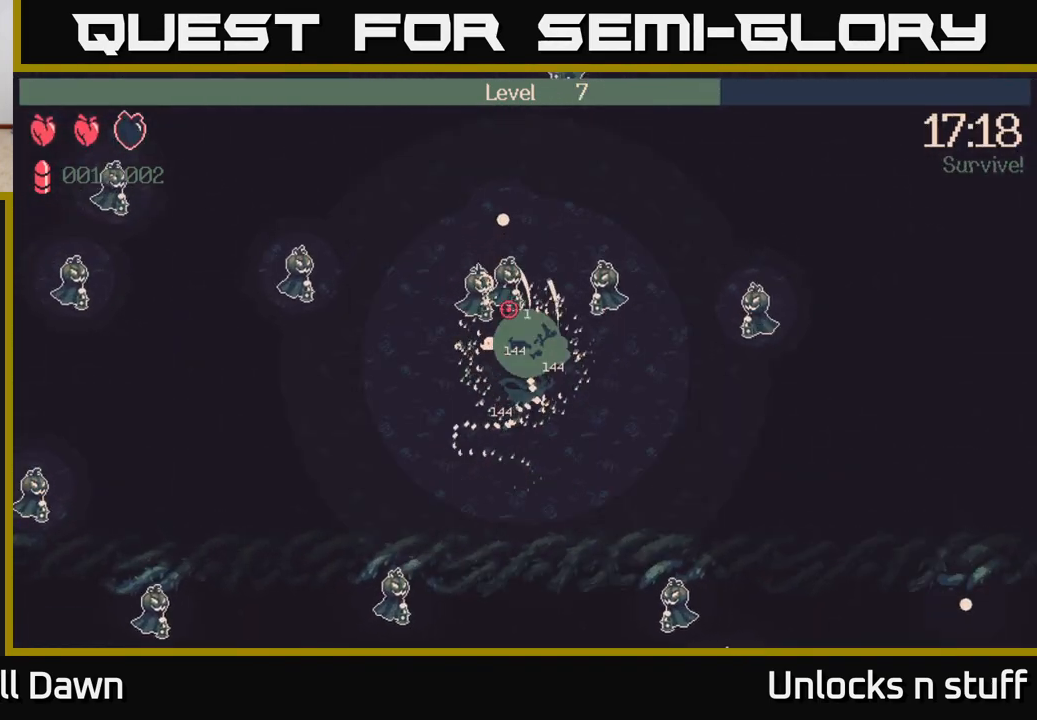
{"buttons": [], "left_stick": "down", "right_stick": "up-right", "events": [[50, "right_stick", "up-right"], [367, "left_stick", "down"]]}
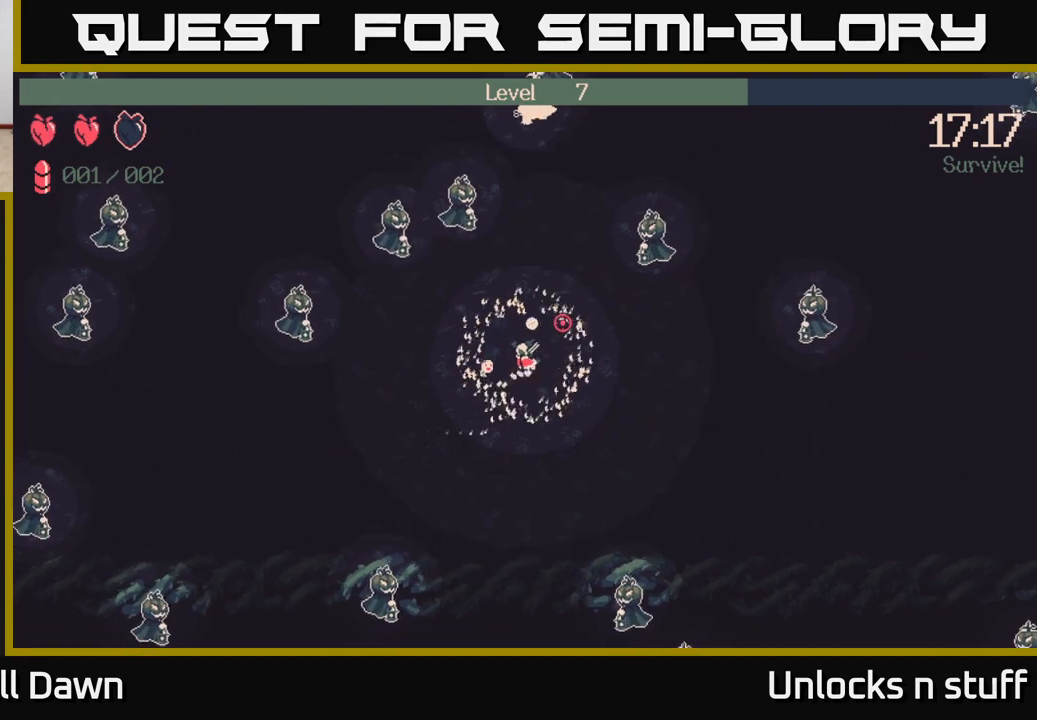
{"buttons": [], "left_stick": "up-right", "right_stick": "up-right", "events": [[67, "left_stick", "right"], [133, "left_stick", "up-right"]]}
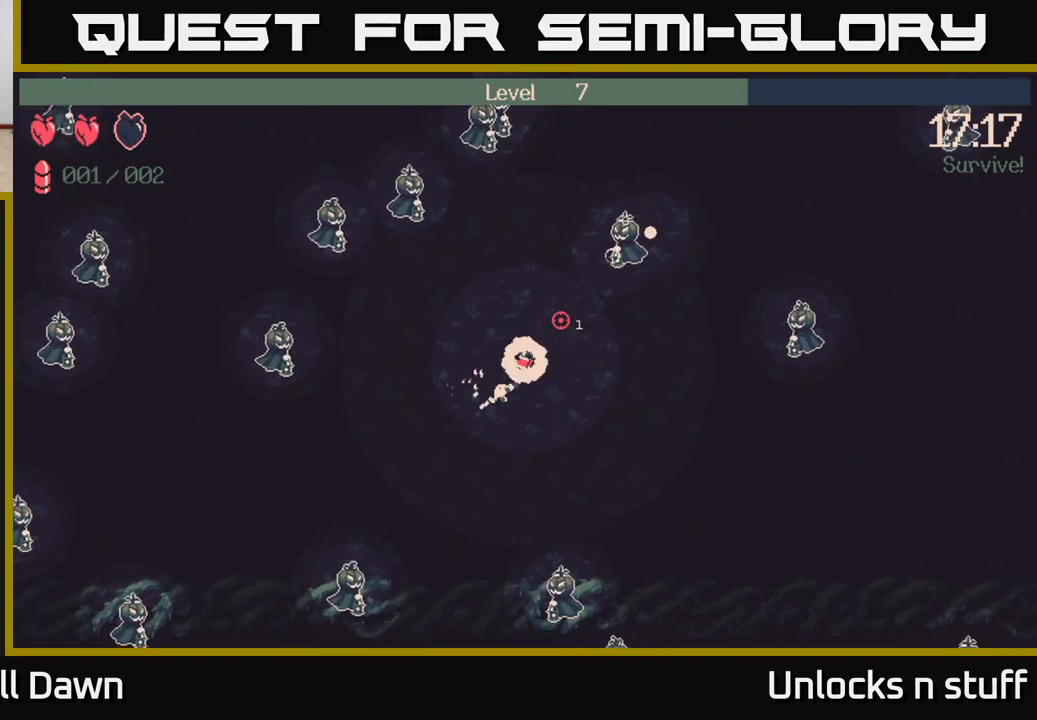
{"buttons": [], "left_stick": "up-right", "right_stick": "up-right", "events": [[267, "R2", "down"], [333, "R2", "up"]]}
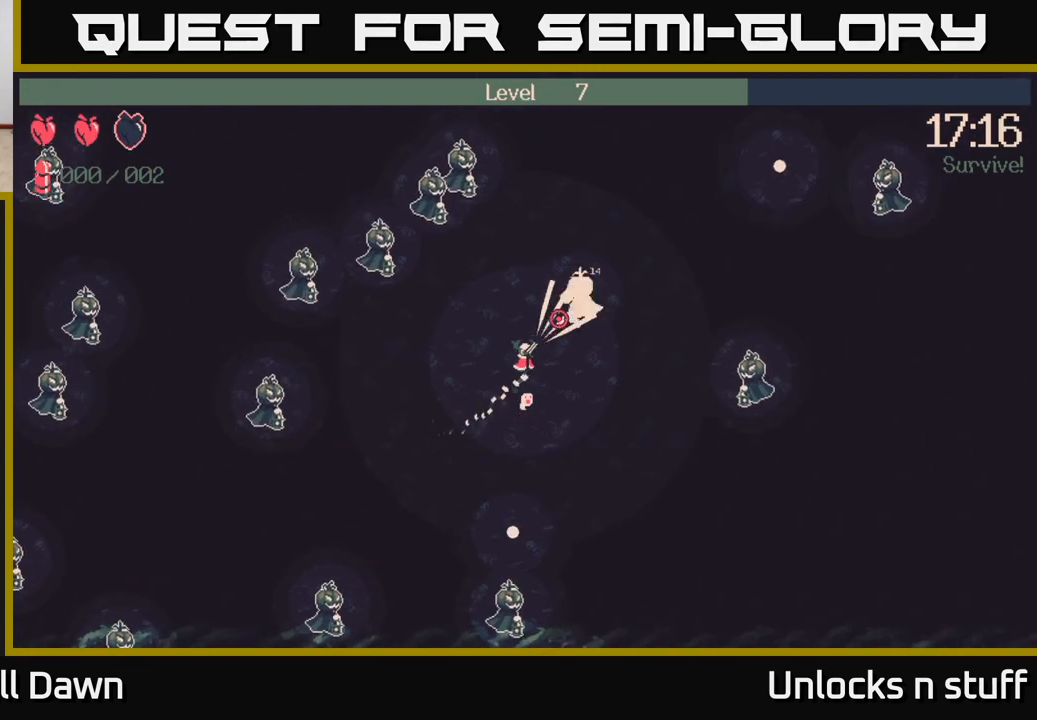
{"buttons": [], "left_stick": "up-right", "right_stick": "left", "events": [[83, "right_stick", "up-left"], [200, "right_stick", "left"]]}
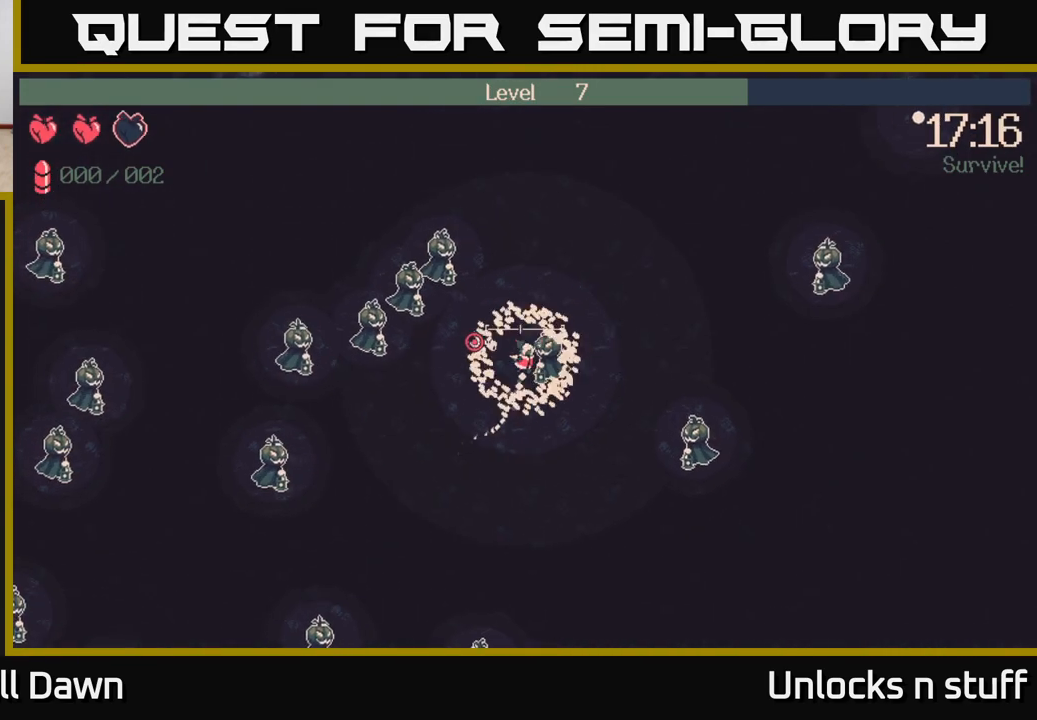
{"buttons": [], "left_stick": "up", "right_stick": "left", "events": [[350, "left_stick", "up"]]}